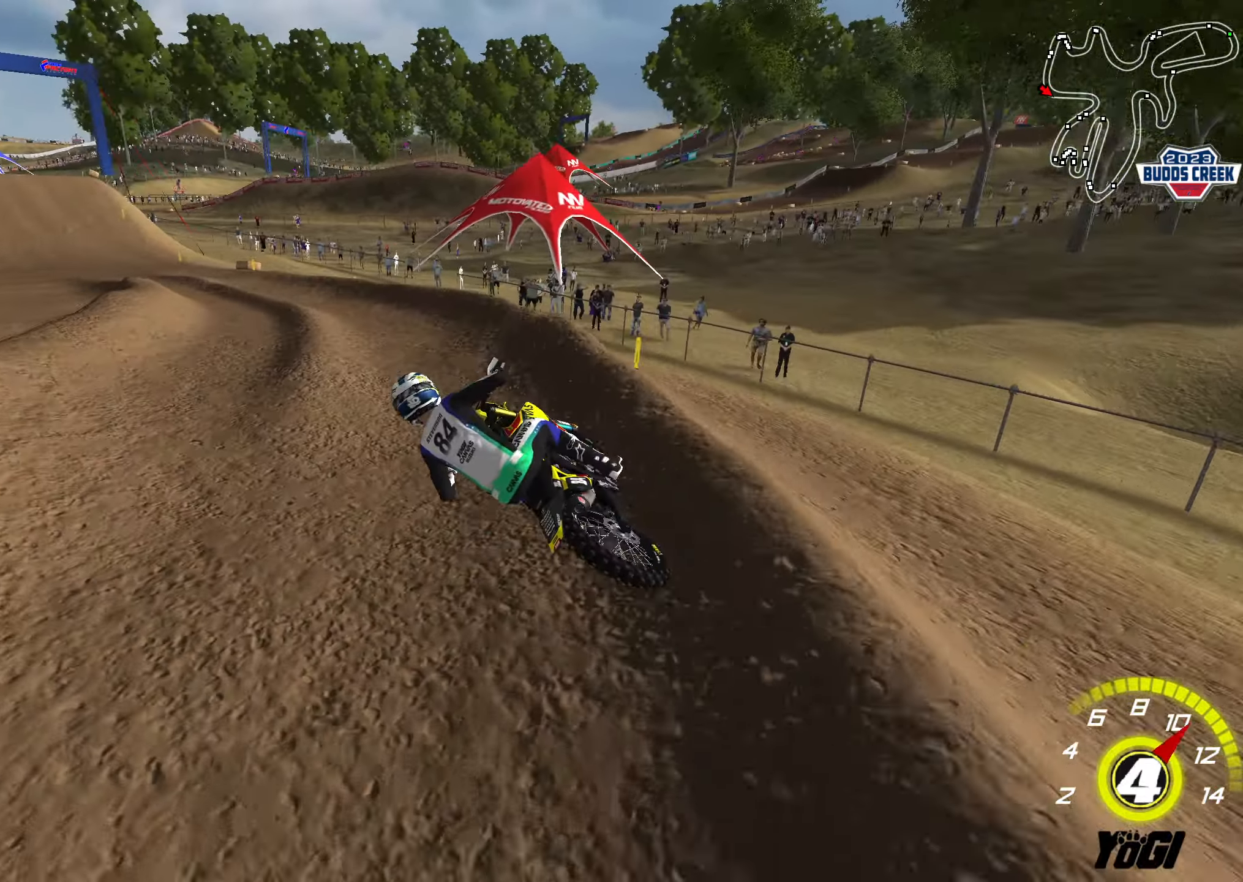
Gameplay with a controller (Xbox layout); each line is a JSON object with the inputs held at the frame after it. "events" lists button and stick changes between this image and that frame as [ms after this image, input, new state], when the widget could be followed in between.
{"buttons": ["R2"], "left_stick": "center", "right_stick": "center", "events": [[17, "B", "up"]]}
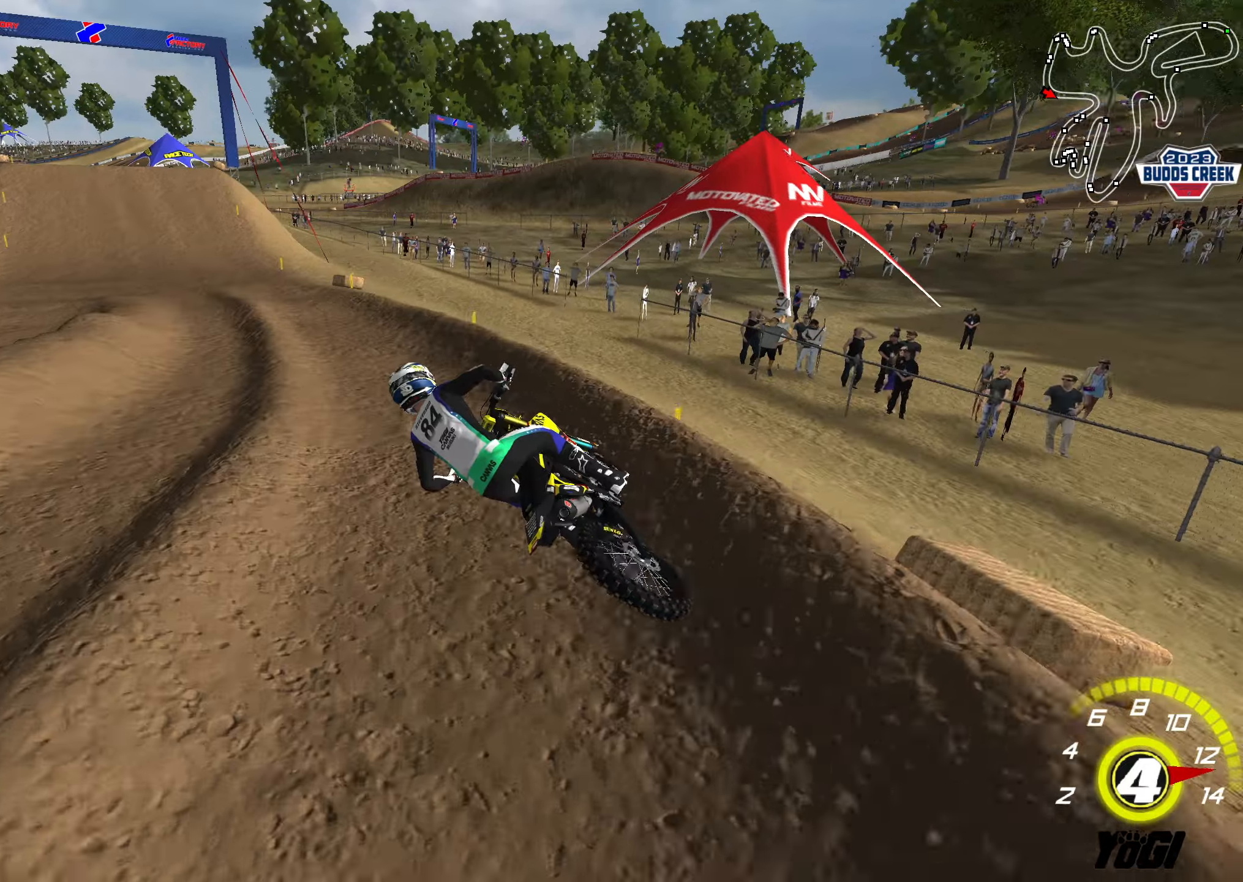
{"buttons": ["R2"], "left_stick": "down-right", "right_stick": "center", "events": [[483, "left_stick", "down-right"]]}
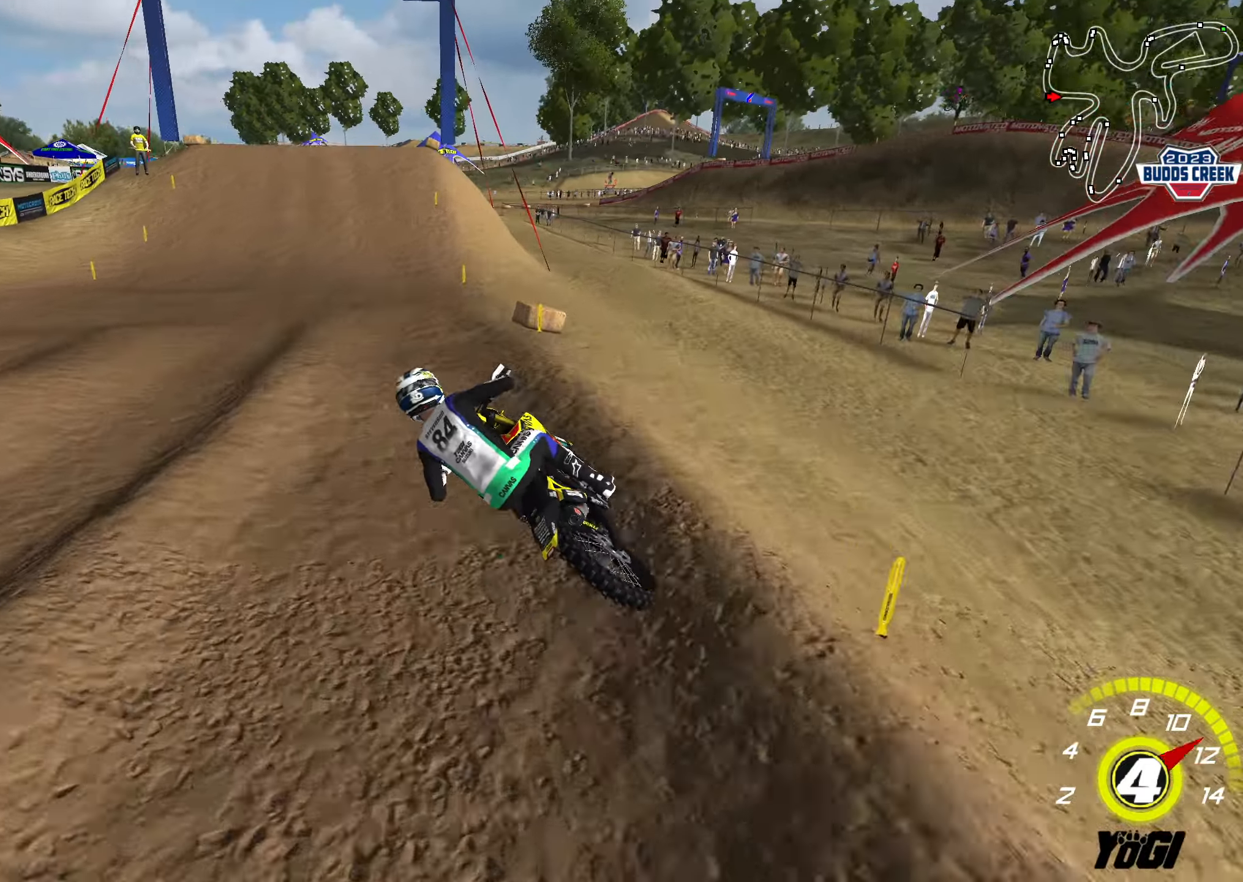
{"buttons": ["R2"], "left_stick": "right", "right_stick": "center", "events": [[350, "left_stick", "right"]]}
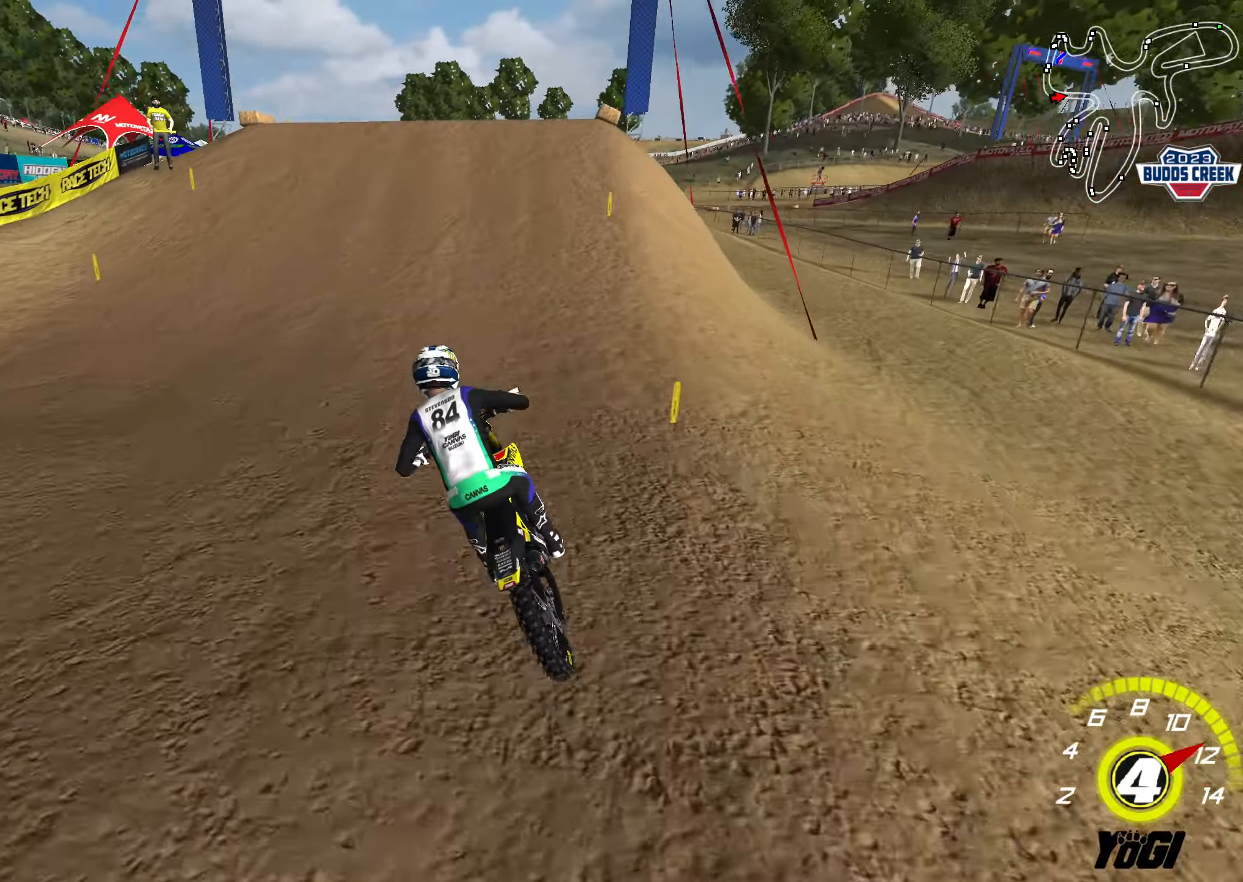
{"buttons": [], "left_stick": "right", "right_stick": "center", "events": [[83, "left_stick", "up-right"], [216, "X", "down"], [300, "R2", "up"], [316, "X", "up"], [483, "left_stick", "right"]]}
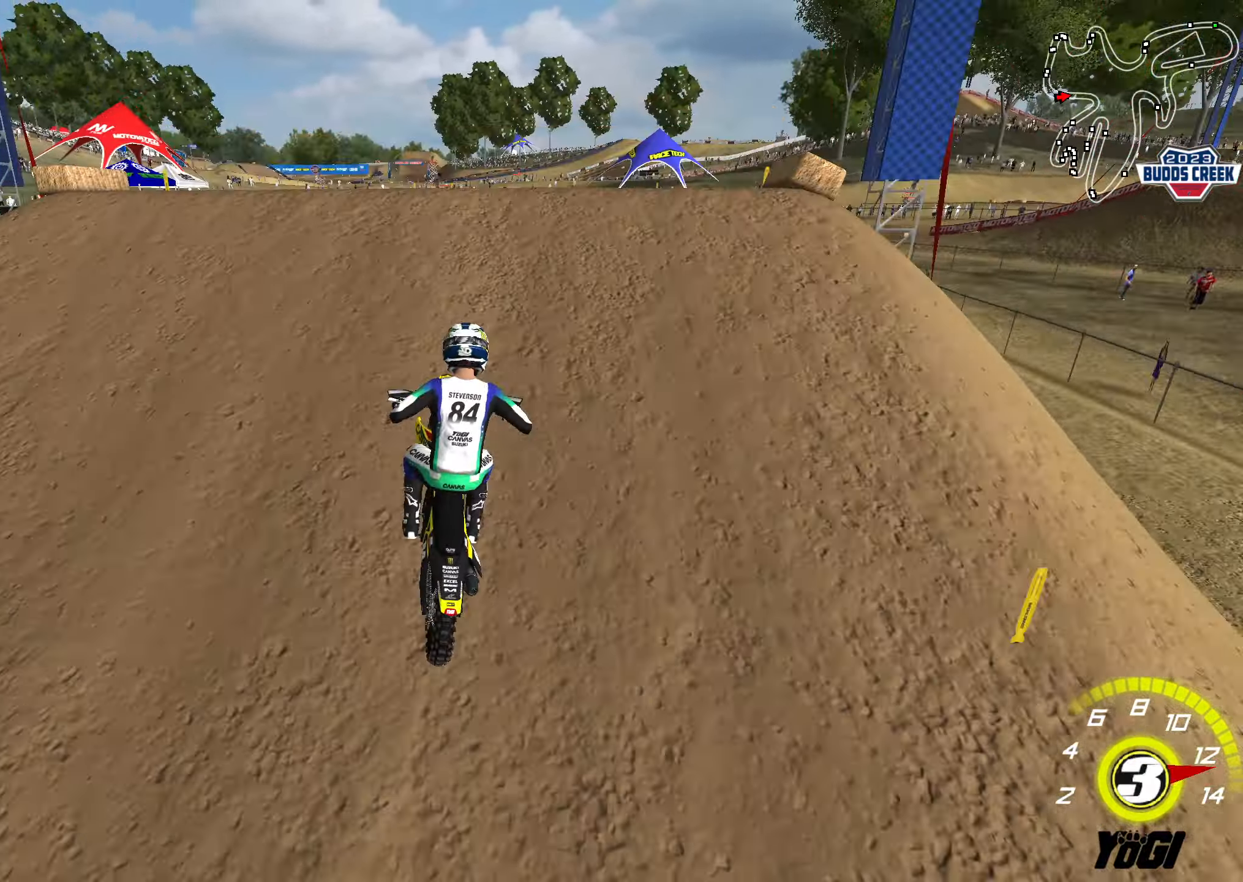
{"buttons": [], "left_stick": "left", "right_stick": "center", "events": [[133, "R2", "down"], [216, "R2", "up"], [250, "left_stick", "down"], [300, "left_stick", "down-left"], [483, "left_stick", "left"]]}
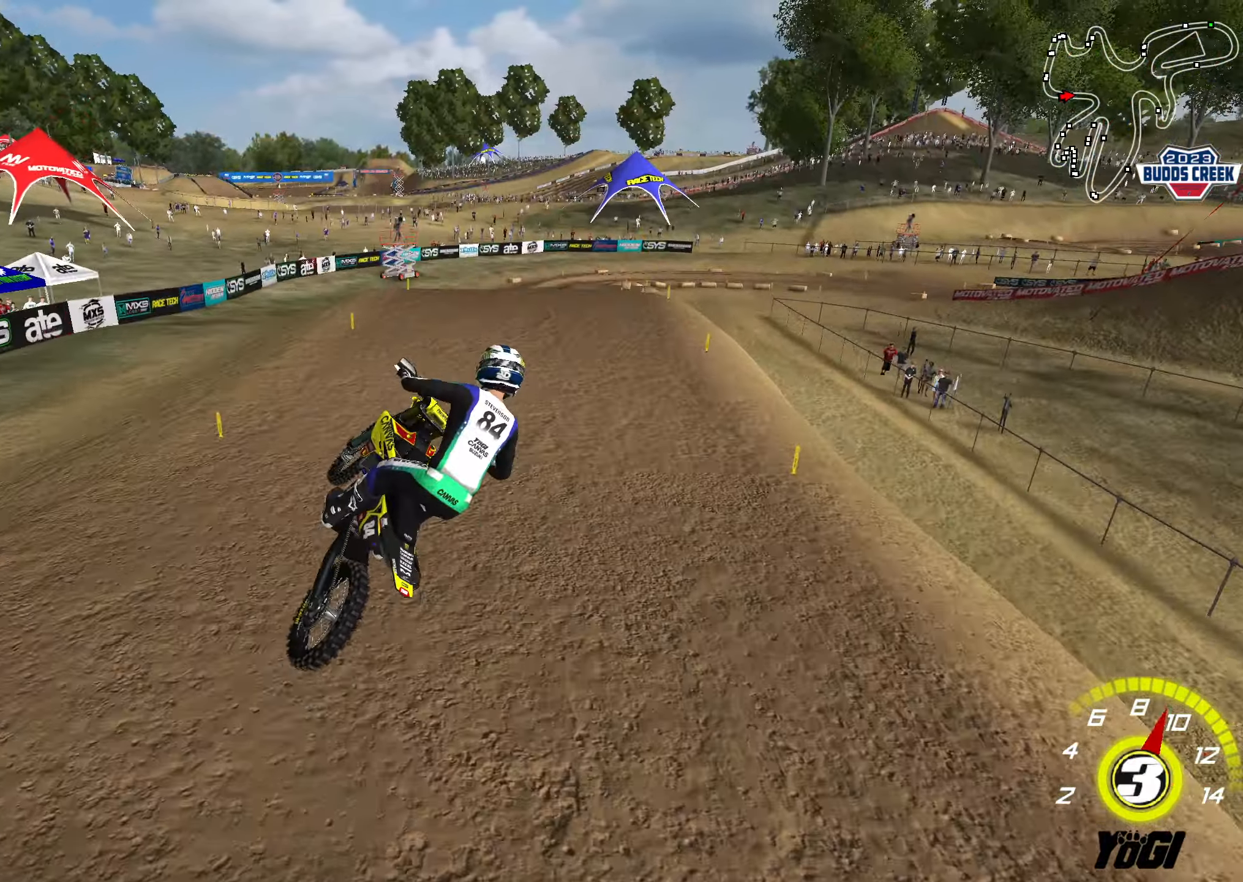
{"buttons": ["R2"], "left_stick": "up", "right_stick": "center", "events": [[16, "R2", "down"], [100, "left_stick", "down-left"], [200, "left_stick", "center"], [333, "left_stick", "up"]]}
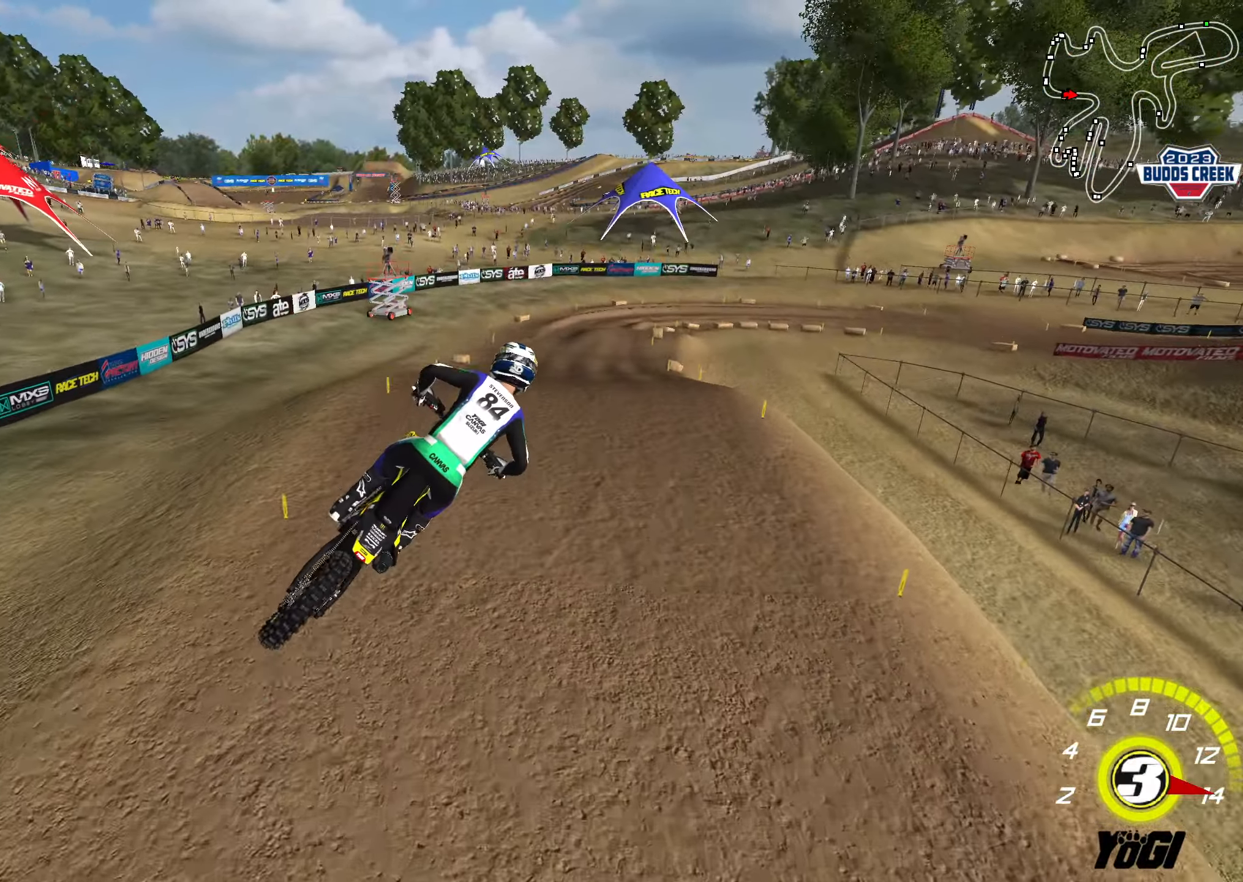
{"buttons": ["R2"], "left_stick": "up", "right_stick": "center", "events": []}
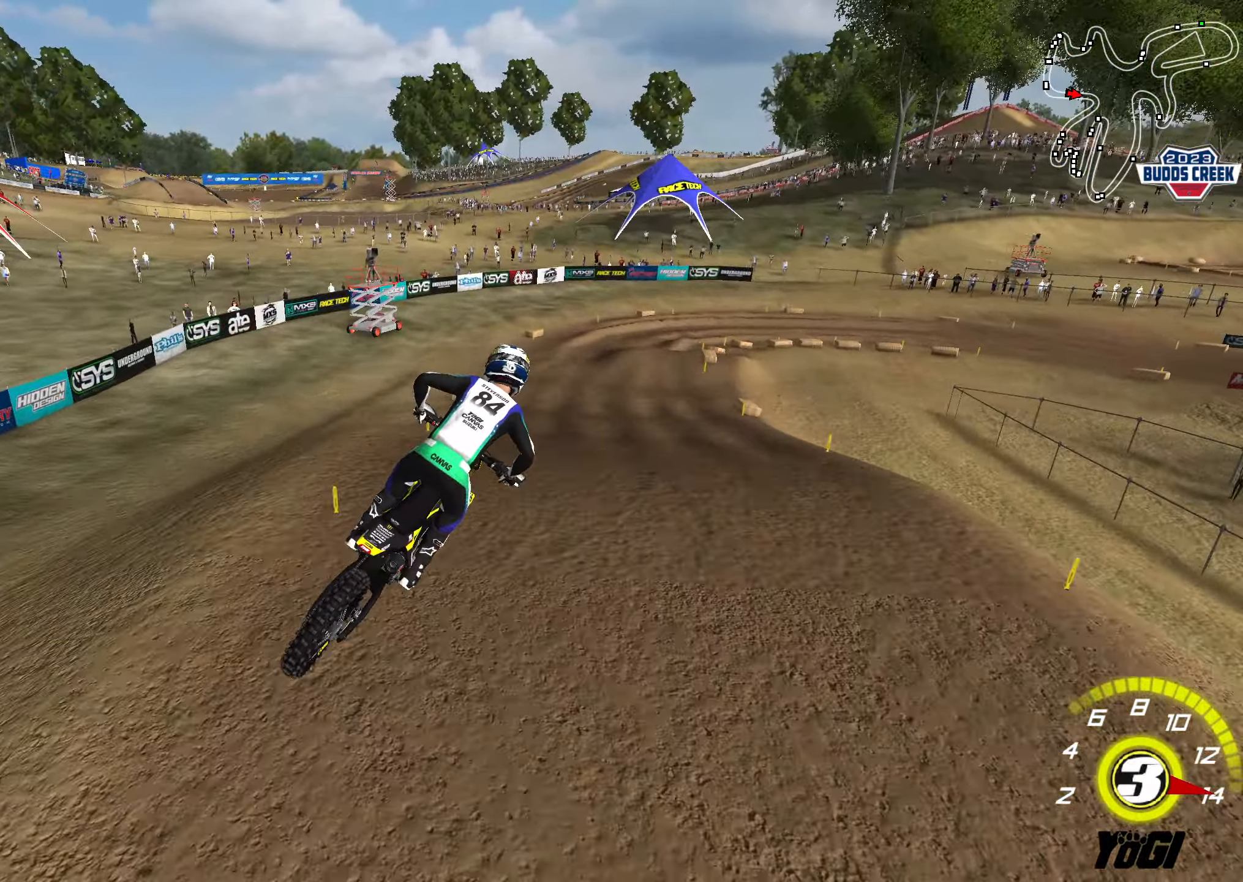
{"buttons": ["R2"], "left_stick": "center", "right_stick": "center", "events": [[66, "left_stick", "up-right"], [300, "left_stick", "up"], [466, "left_stick", "center"]]}
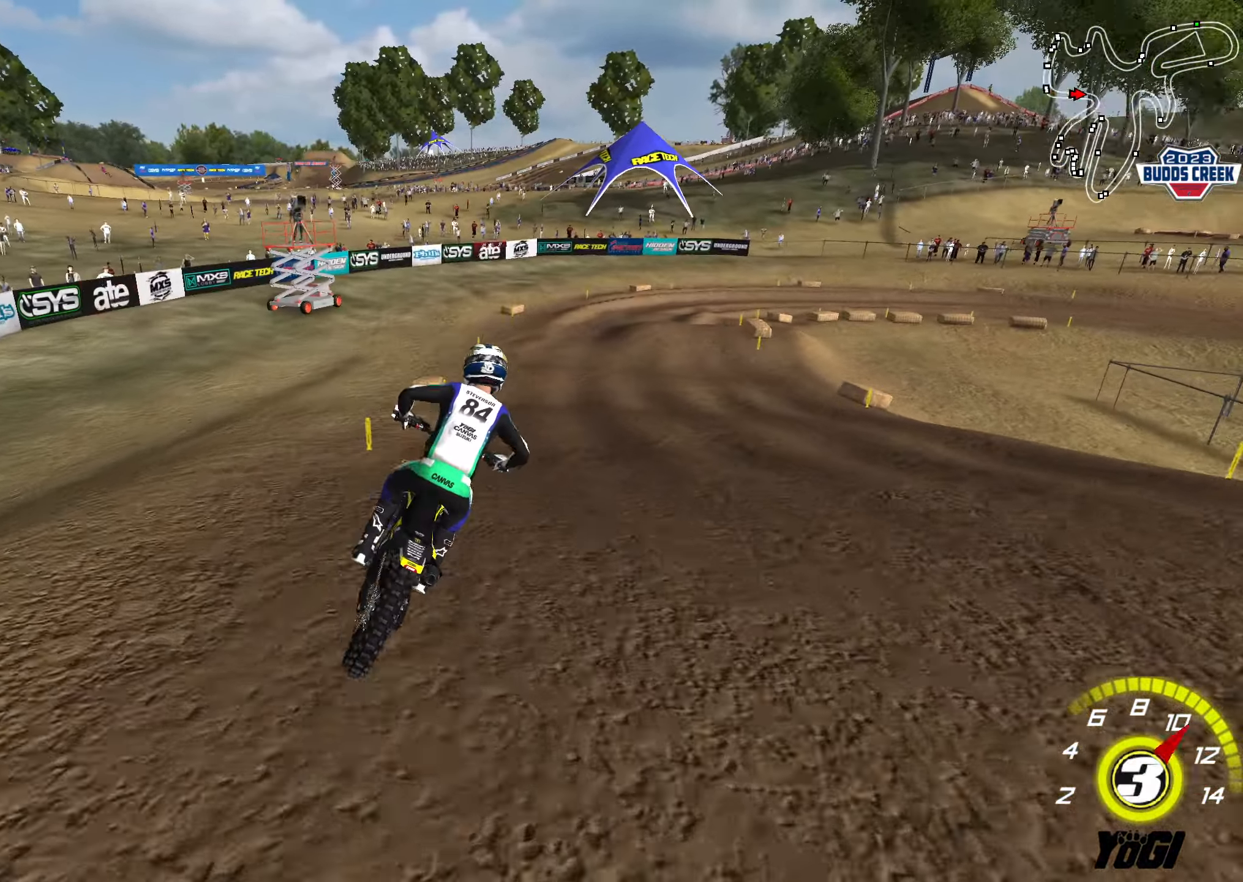
{"buttons": ["R2"], "left_stick": "center", "right_stick": "center", "events": [[66, "left_stick", "down"], [183, "left_stick", "center"]]}
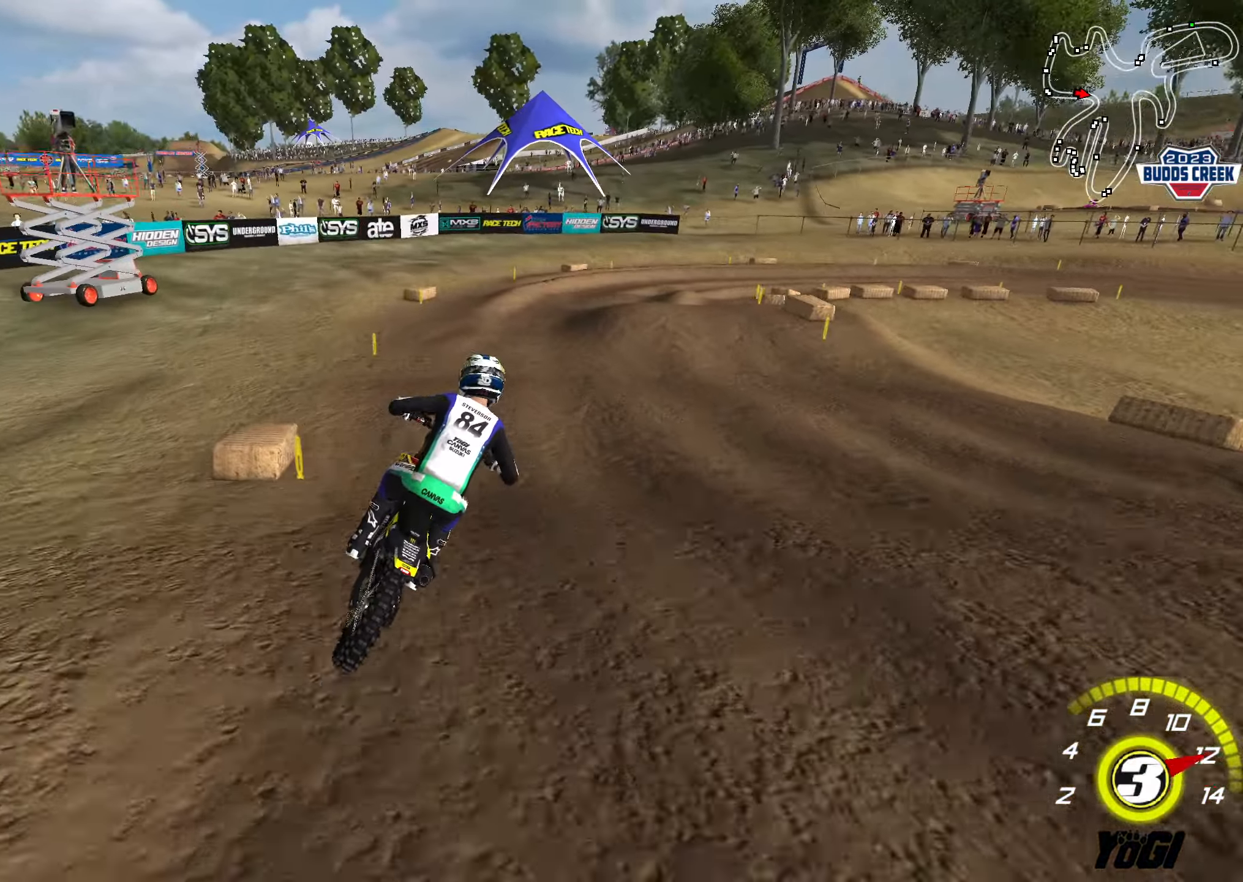
{"buttons": ["R2"], "left_stick": "center", "right_stick": "center", "events": [[100, "R2", "up"], [183, "left_stick", "down"], [216, "R2", "down"], [383, "R2", "up"], [433, "left_stick", "center"], [500, "R2", "down"]]}
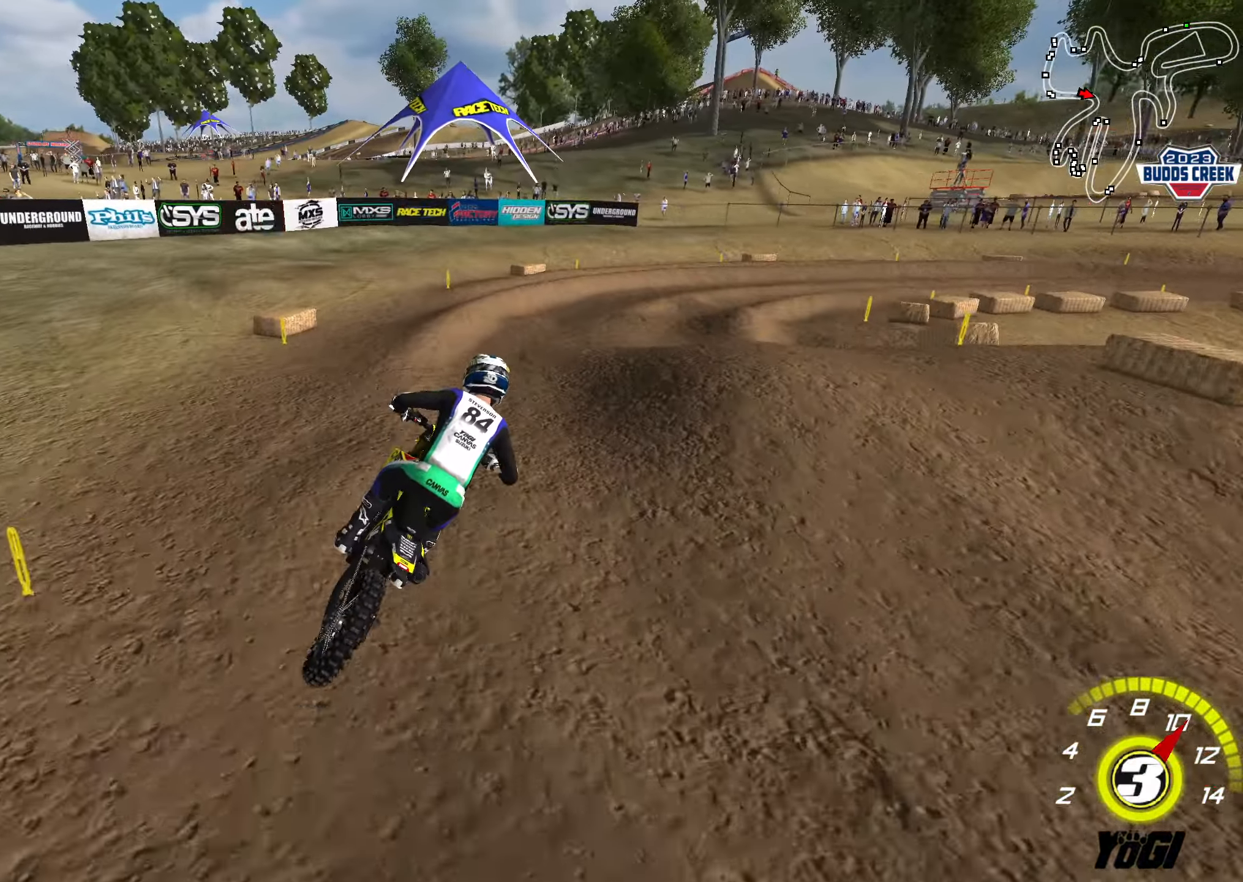
{"buttons": ["X", "L2"], "left_stick": "right", "right_stick": "center", "events": [[133, "R2", "up"], [150, "left_stick", "right"], [450, "L2", "down"], [483, "X", "down"]]}
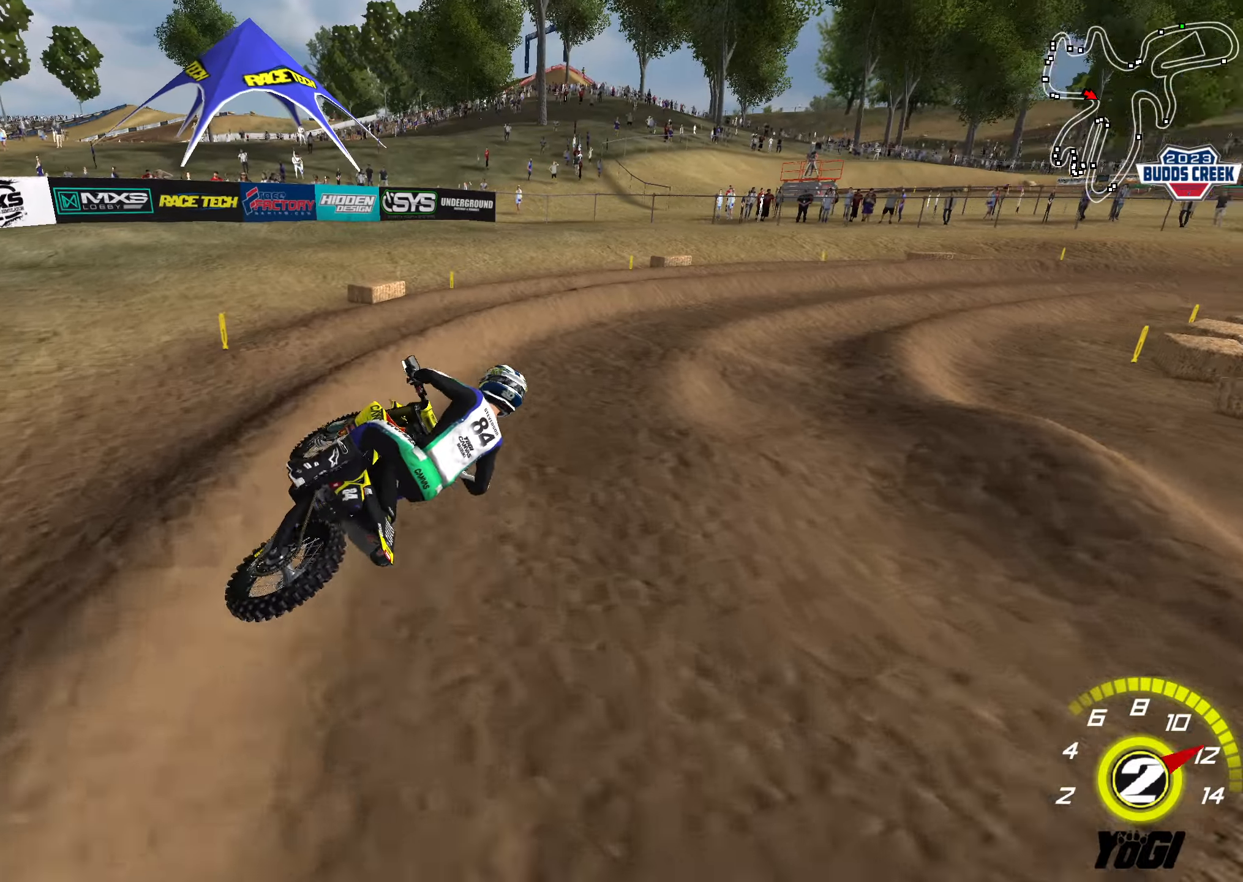
{"buttons": ["R2"], "left_stick": "center", "right_stick": "center", "events": [[83, "L2", "up"], [100, "left_stick", "center"], [117, "X", "up"], [133, "R2", "down"]]}
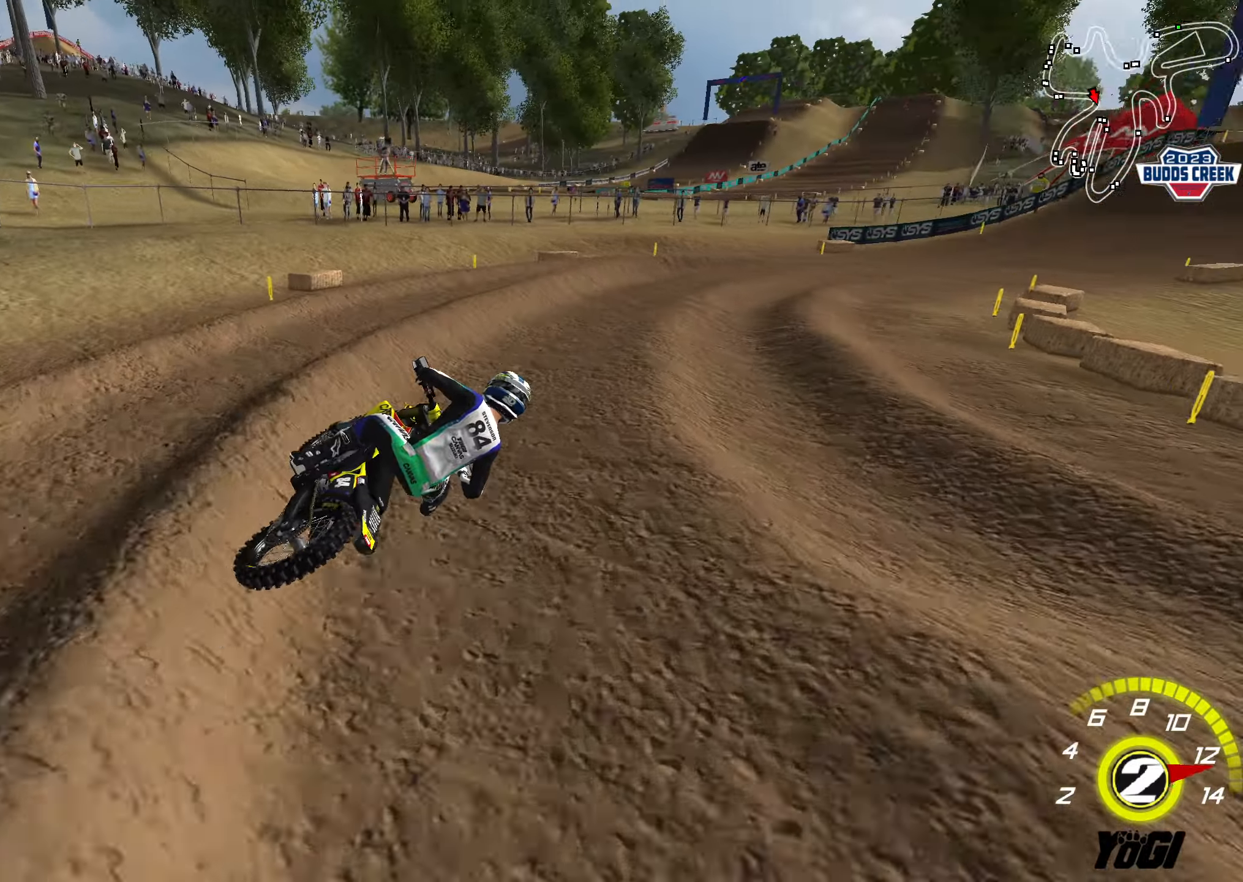
{"buttons": ["R2"], "left_stick": "center", "right_stick": "center", "events": [[117, "left_stick", "left"], [167, "B", "down"], [300, "B", "up"], [467, "left_stick", "center"]]}
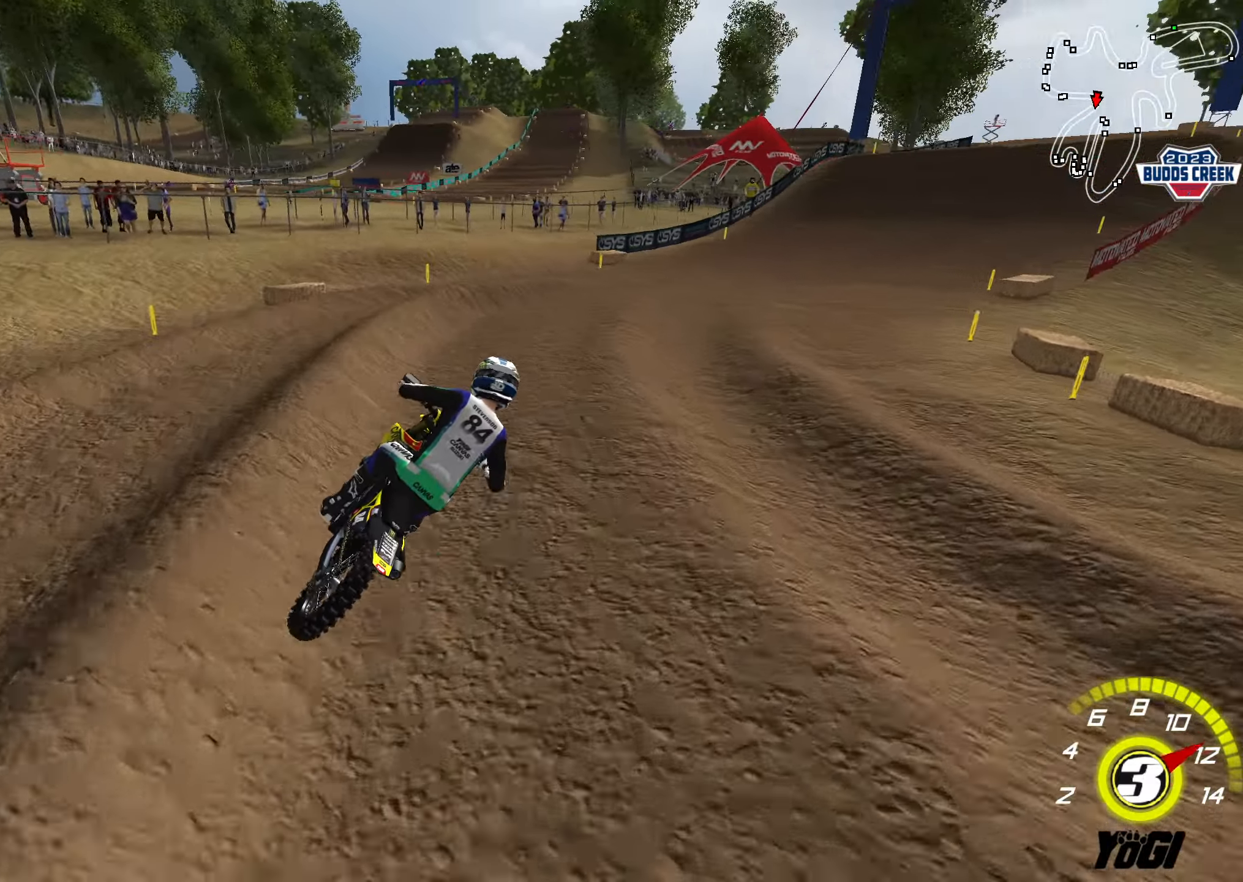
{"buttons": ["R2"], "left_stick": "up", "right_stick": "center", "events": [[150, "left_stick", "right"], [200, "R2", "up"], [317, "R2", "down"], [317, "left_stick", "up-right"], [467, "left_stick", "up"]]}
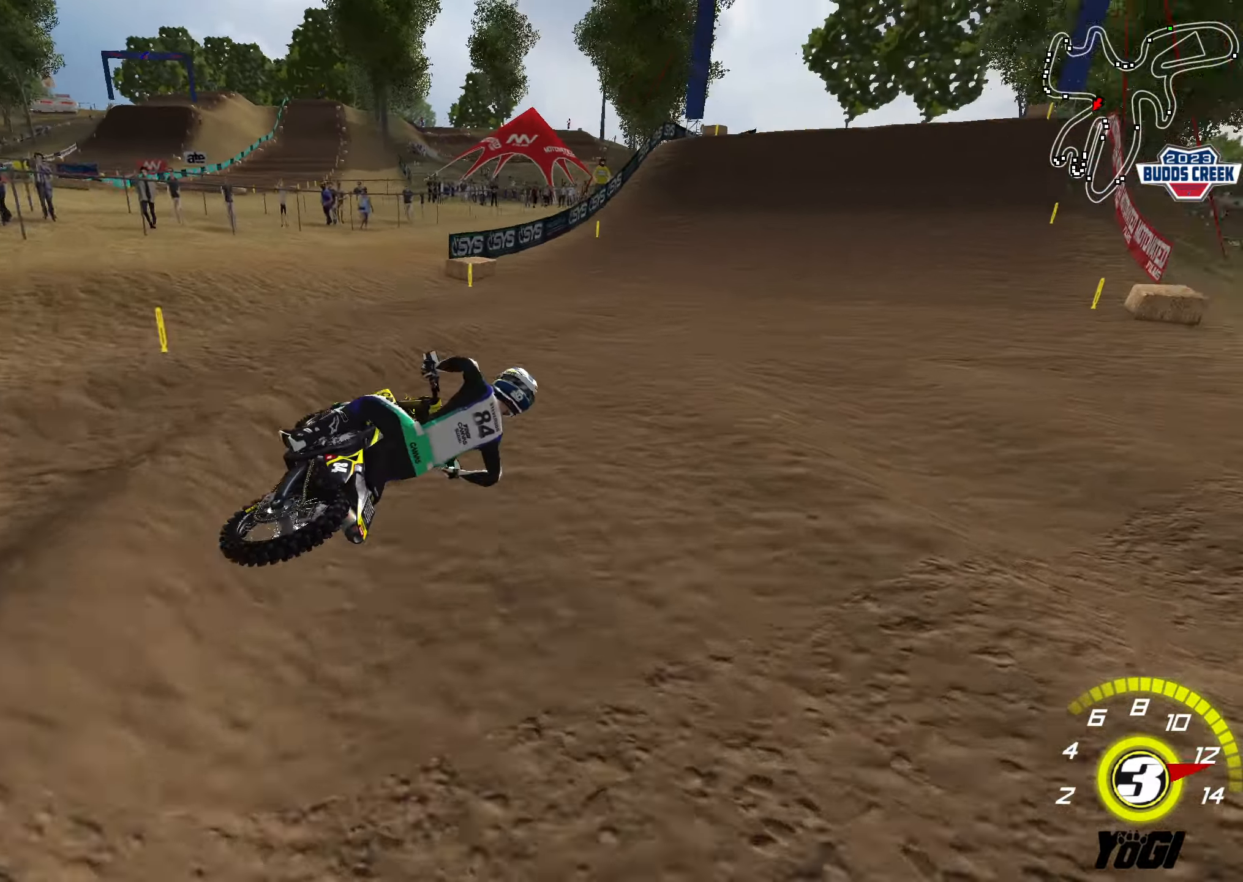
{"buttons": ["R2"], "left_stick": "center", "right_stick": "center", "events": [[50, "left_stick", "left"], [183, "left_stick", "down-left"], [367, "A", "down"], [450, "left_stick", "center"], [500, "A", "up"]]}
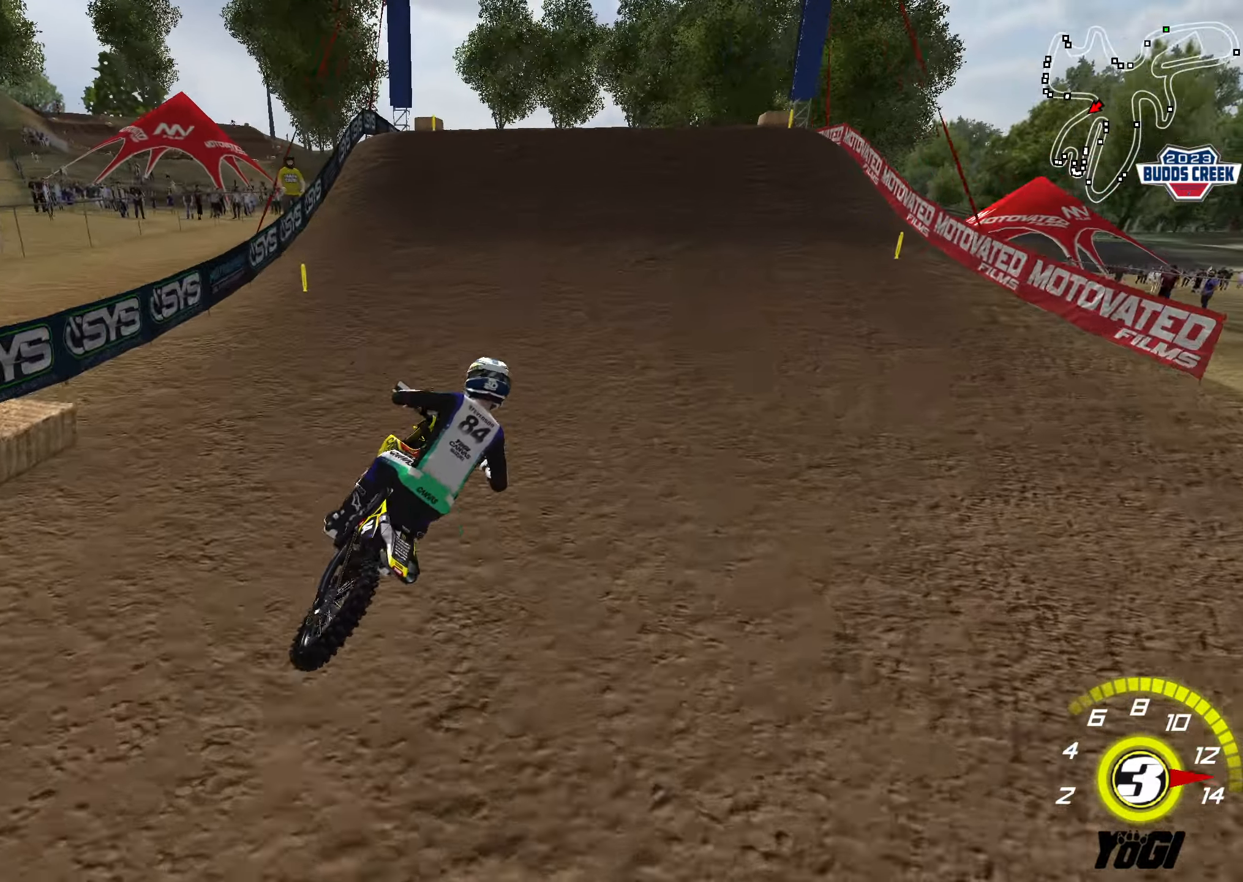
{"buttons": ["R2"], "left_stick": "left", "right_stick": "center", "events": [[50, "left_stick", "left"]]}
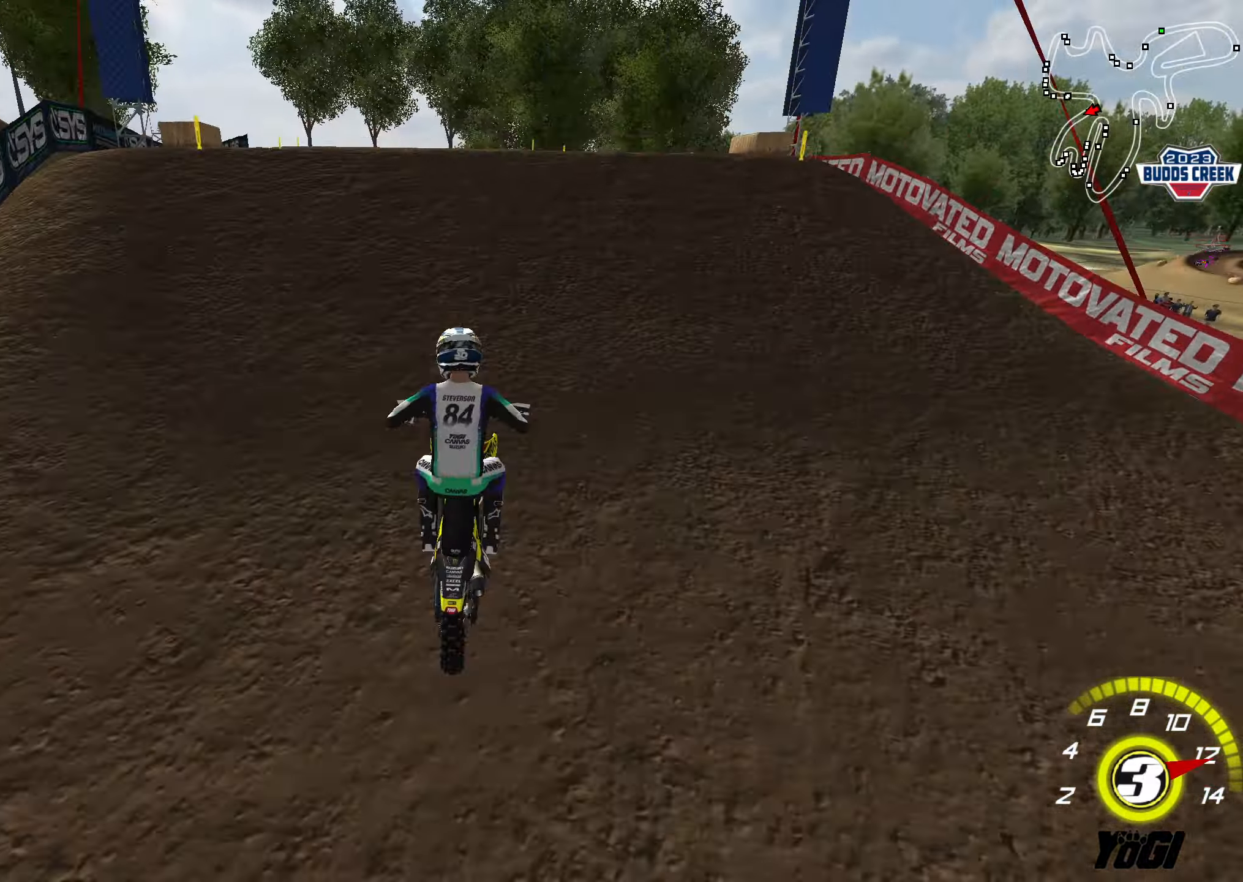
{"buttons": [], "left_stick": "down-right", "right_stick": "center", "events": [[250, "B", "down"], [333, "B", "up"], [367, "left_stick", "down"], [483, "left_stick", "down-right"], [500, "R2", "up"]]}
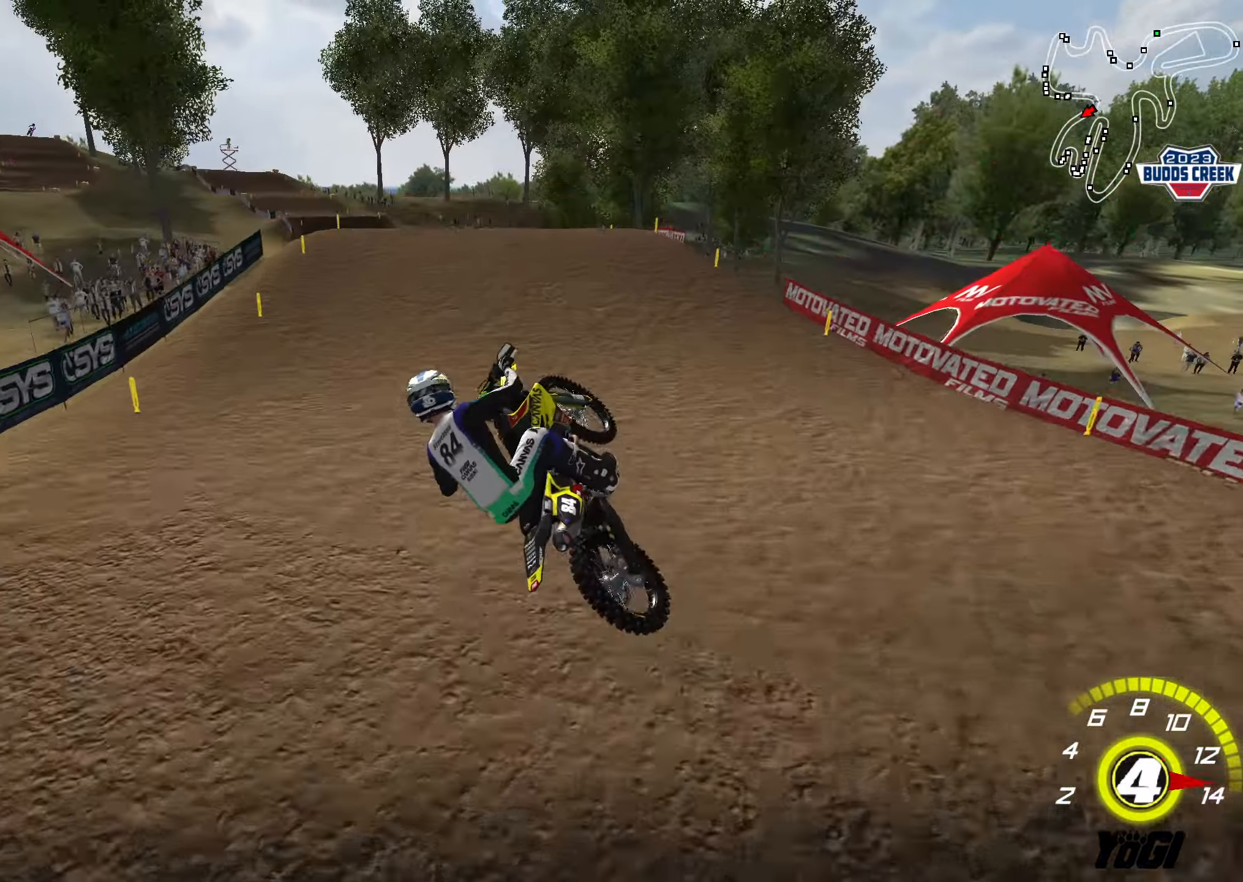
{"buttons": ["L1", "R2", "R3"], "left_stick": "right", "right_stick": "center", "events": [[150, "left_stick", "right"], [217, "R2", "down"], [267, "R3", "down"], [433, "L1", "down"]]}
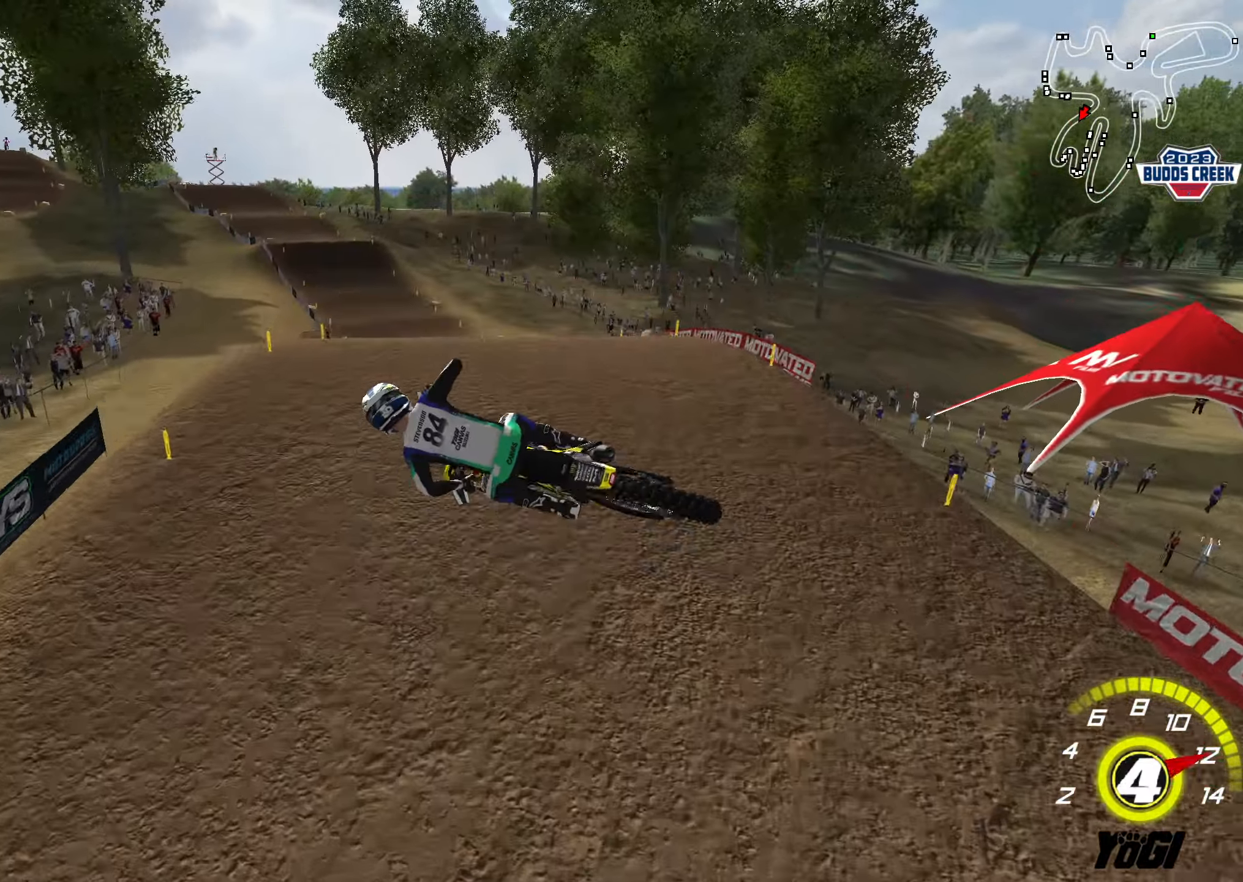
{"buttons": ["A", "R2"], "left_stick": "left", "right_stick": "center", "events": [[133, "left_stick", "down-right"], [267, "right_stick", "up"], [283, "R3", "up"], [367, "L1", "up"], [383, "right_stick", "center"], [400, "left_stick", "down-left"], [433, "A", "down"], [483, "left_stick", "left"]]}
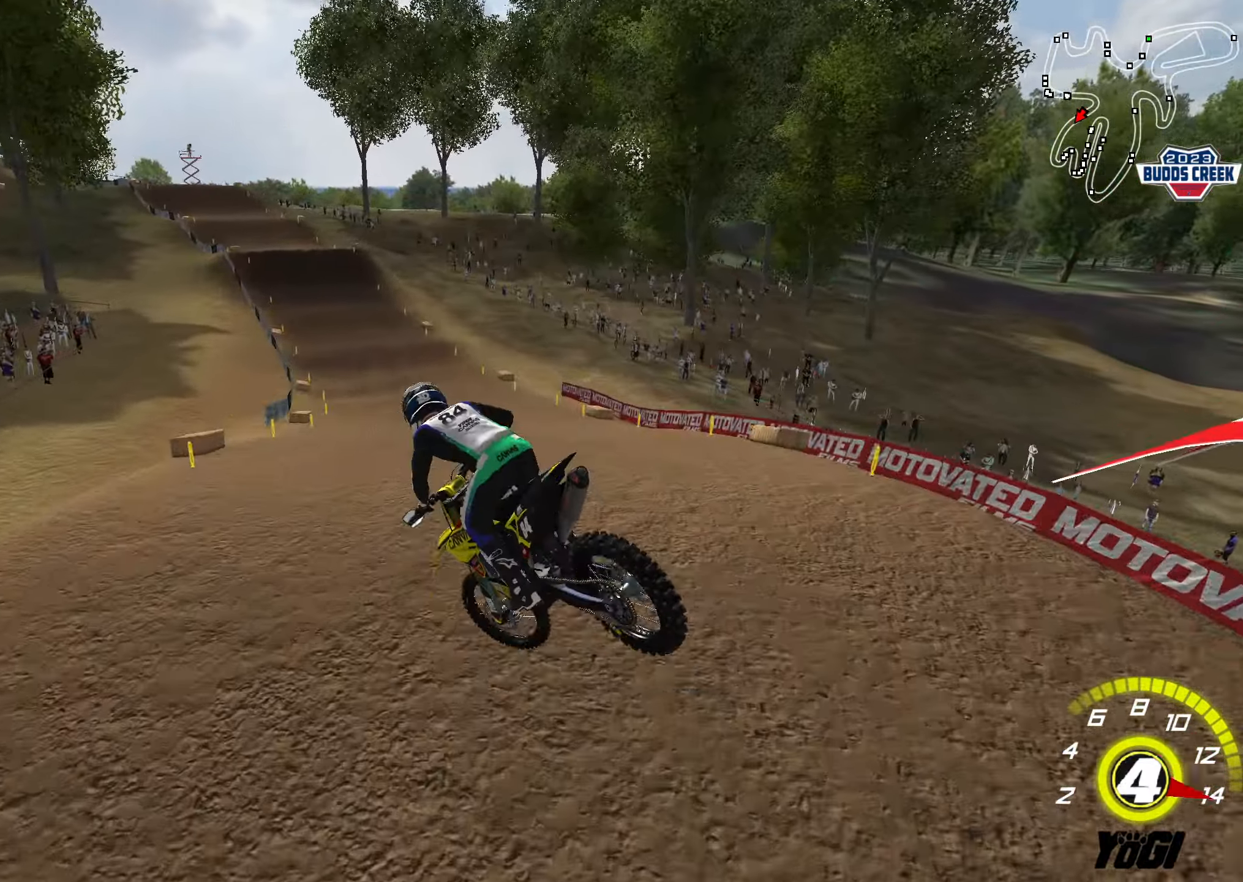
{"buttons": ["R2"], "left_stick": "up", "right_stick": "center", "events": [[67, "A", "up"], [117, "left_stick", "up-left"], [333, "left_stick", "up"]]}
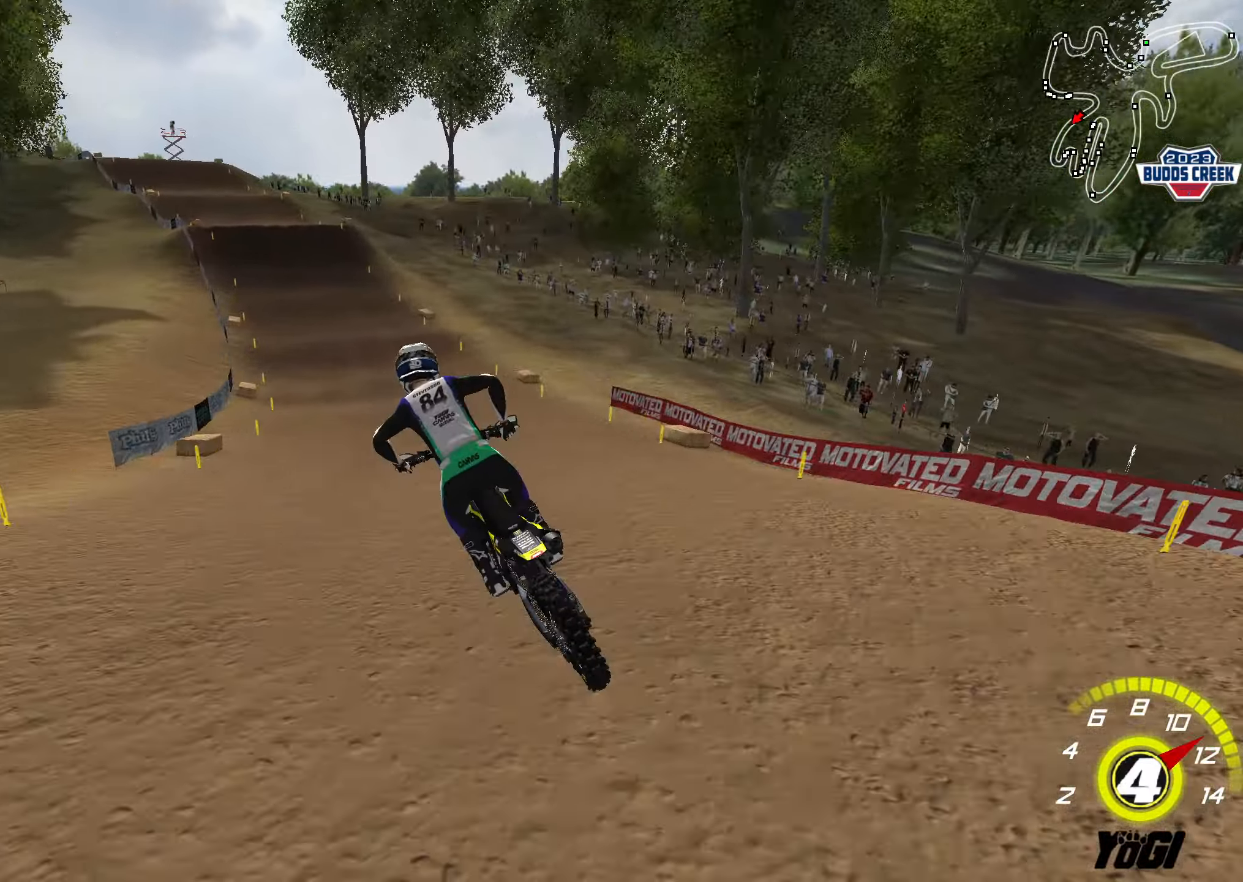
{"buttons": ["R2"], "left_stick": "left", "right_stick": "center", "events": [[183, "left_stick", "center"], [450, "left_stick", "left"]]}
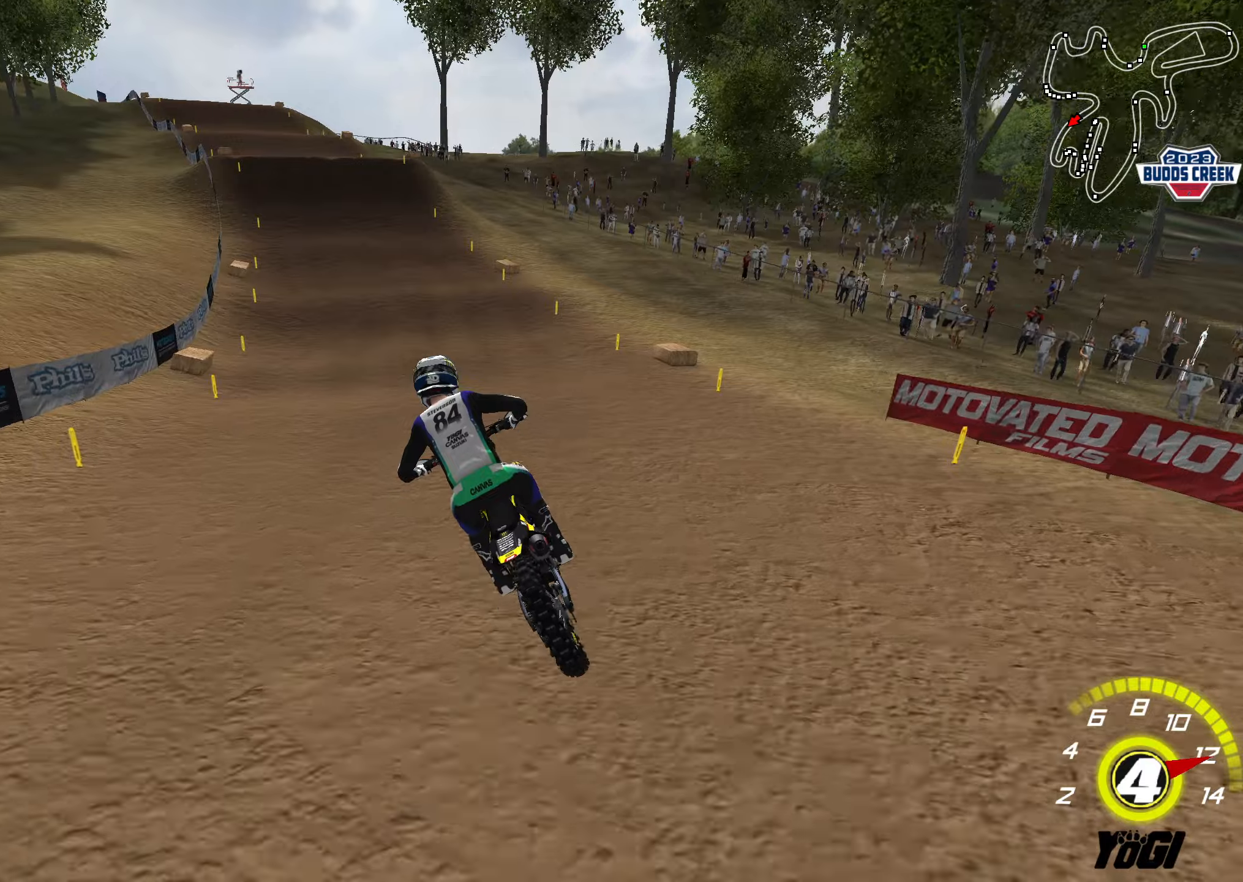
{"buttons": ["R2"], "left_stick": "center", "right_stick": "center", "events": [[34, "left_stick", "center"], [67, "B", "down"], [167, "left_stick", "right"], [184, "B", "up"], [300, "left_stick", "center"]]}
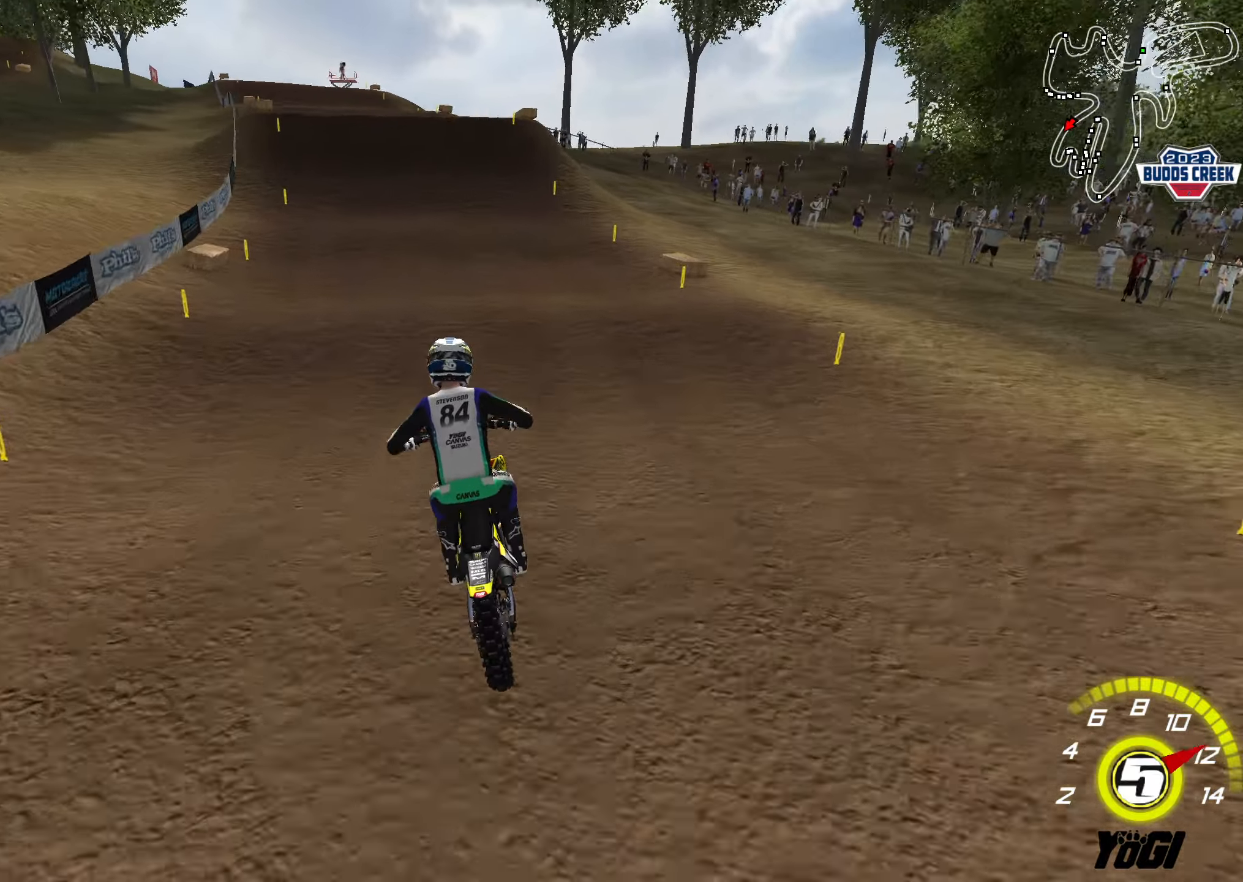
{"buttons": ["R2"], "left_stick": "center", "right_stick": "center", "events": [[84, "left_stick", "down-left"], [267, "left_stick", "center"]]}
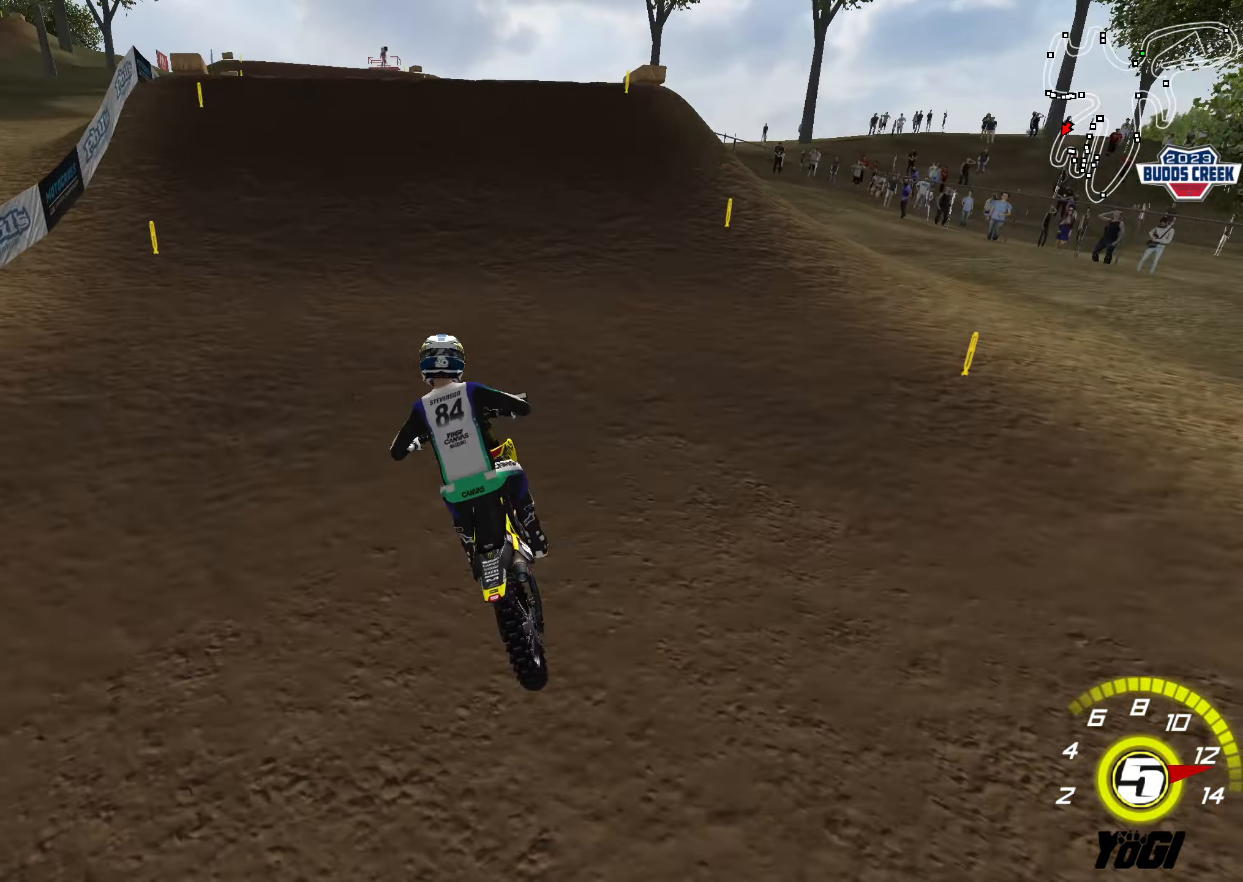
{"buttons": ["R2"], "left_stick": "center", "right_stick": "center", "events": [[17, "X", "down"], [134, "X", "up"], [184, "R2", "up"], [317, "left_stick", "left"], [417, "left_stick", "center"], [484, "R2", "down"]]}
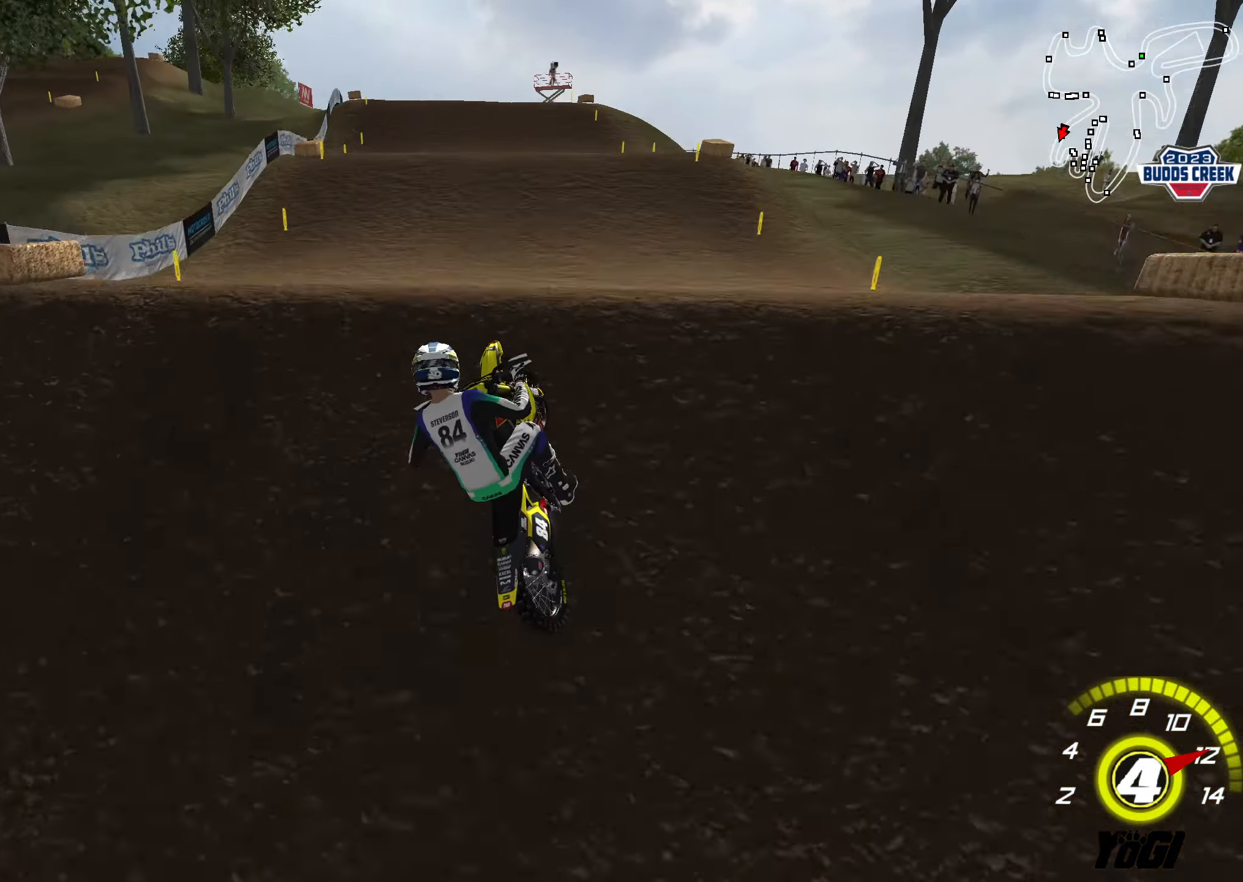
{"buttons": ["R2"], "left_stick": "down-left", "right_stick": "center", "events": [[67, "left_stick", "down"], [100, "R2", "up"], [184, "R2", "down"], [267, "R2", "up"], [334, "R2", "down"], [450, "left_stick", "down-left"]]}
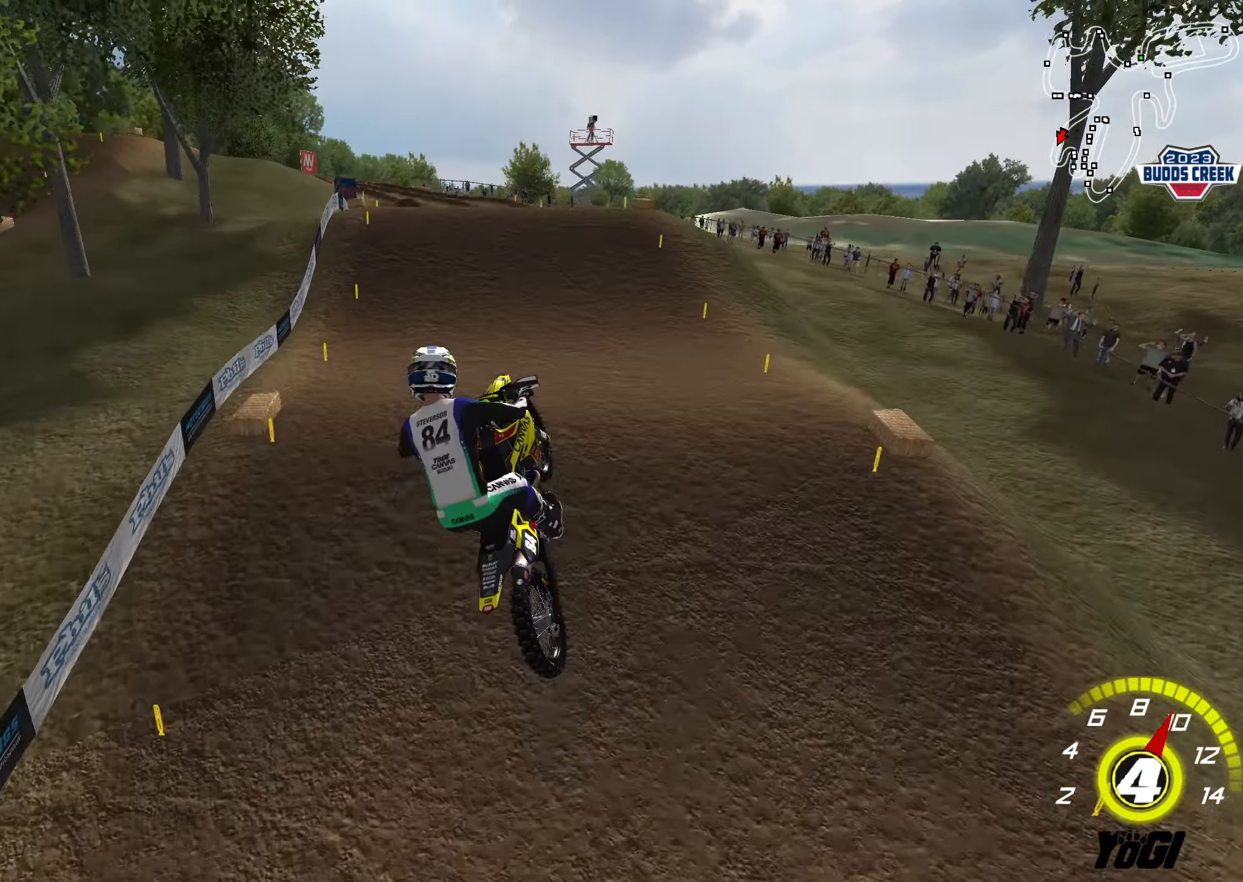
{"buttons": ["R2"], "left_stick": "up-left", "right_stick": "center", "events": [[100, "left_stick", "center"], [184, "left_stick", "left"], [334, "left_stick", "up-left"]]}
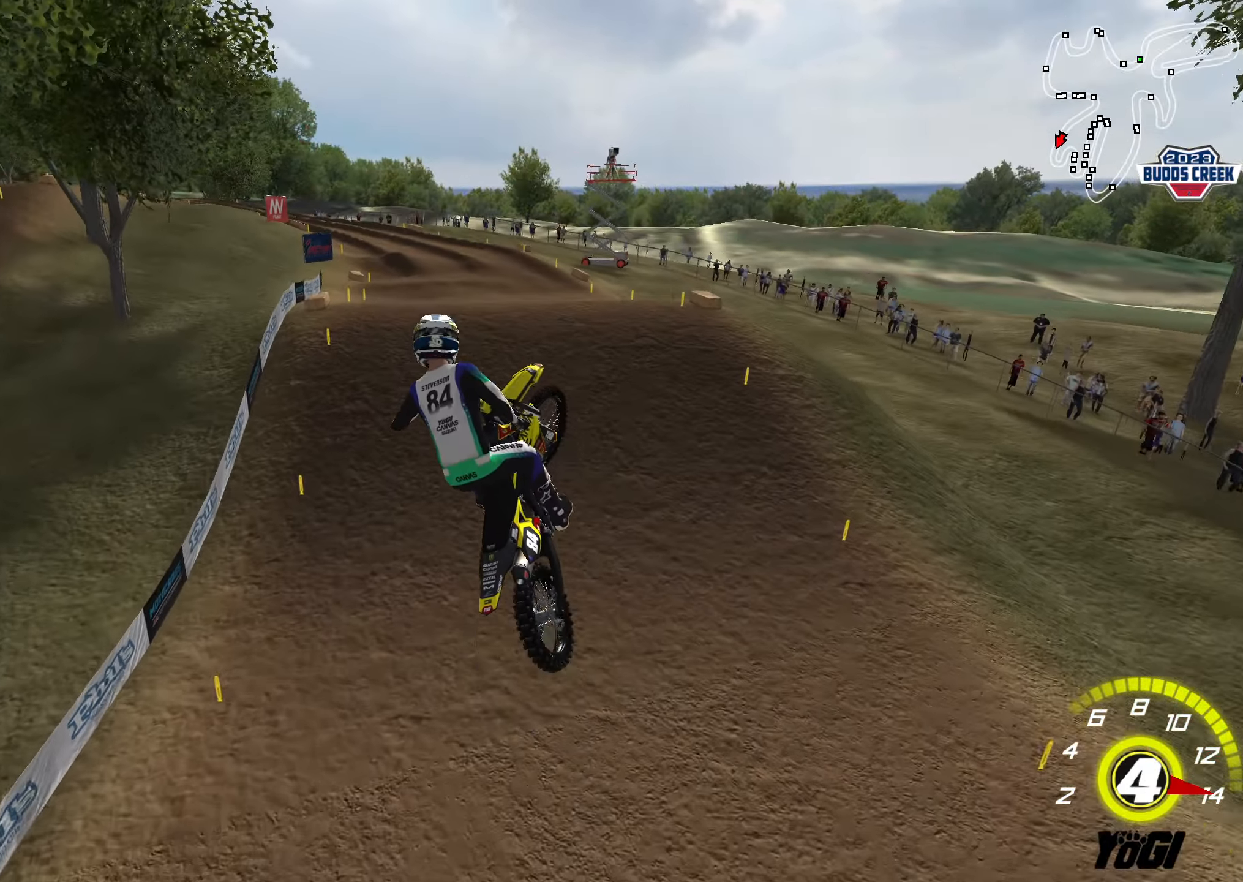
{"buttons": ["R2"], "left_stick": "left", "right_stick": "center", "events": [[267, "X", "down"], [367, "X", "up"], [450, "left_stick", "left"]]}
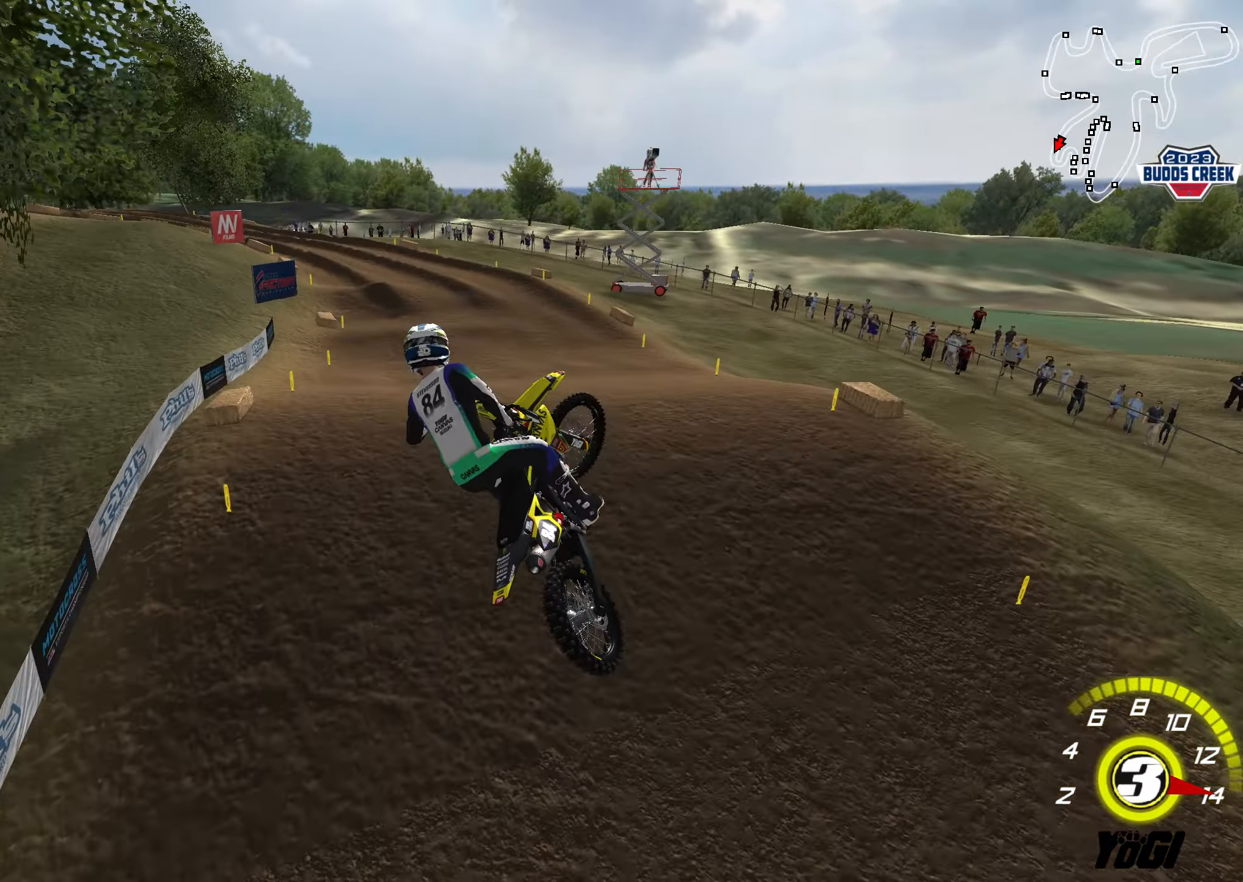
{"buttons": ["R2"], "left_stick": "center", "right_stick": "center", "events": [[117, "left_stick", "down"], [200, "left_stick", "right"], [467, "left_stick", "center"]]}
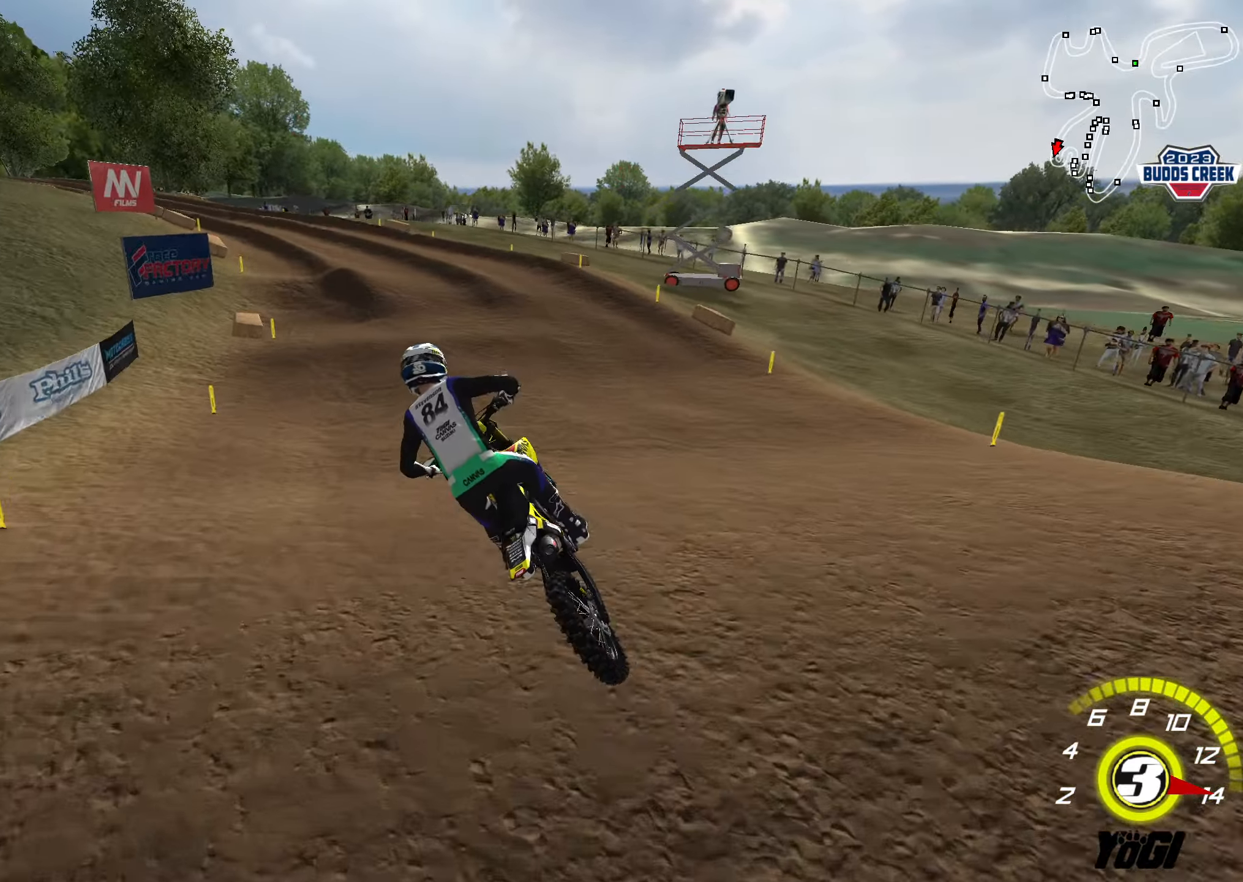
{"buttons": [], "left_stick": "center", "right_stick": "center", "events": [[117, "X", "down"], [217, "R2", "up"], [250, "X", "up"], [367, "left_stick", "right"], [467, "left_stick", "center"]]}
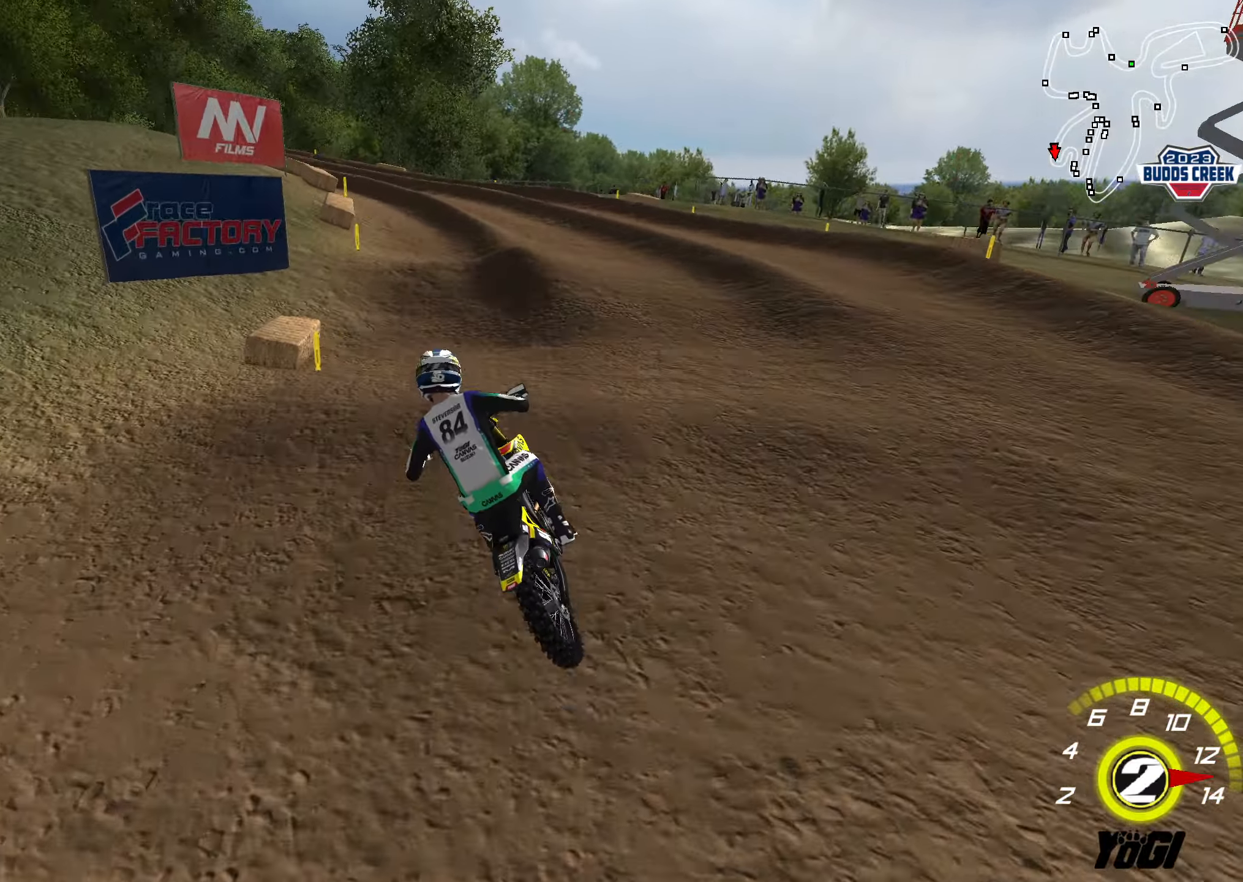
{"buttons": ["R2"], "left_stick": "down", "right_stick": "center", "events": [[50, "R2", "down"], [67, "left_stick", "down"], [184, "left_stick", "center"], [234, "R2", "up"], [434, "left_stick", "down-right"], [450, "R2", "down"], [500, "left_stick", "down"]]}